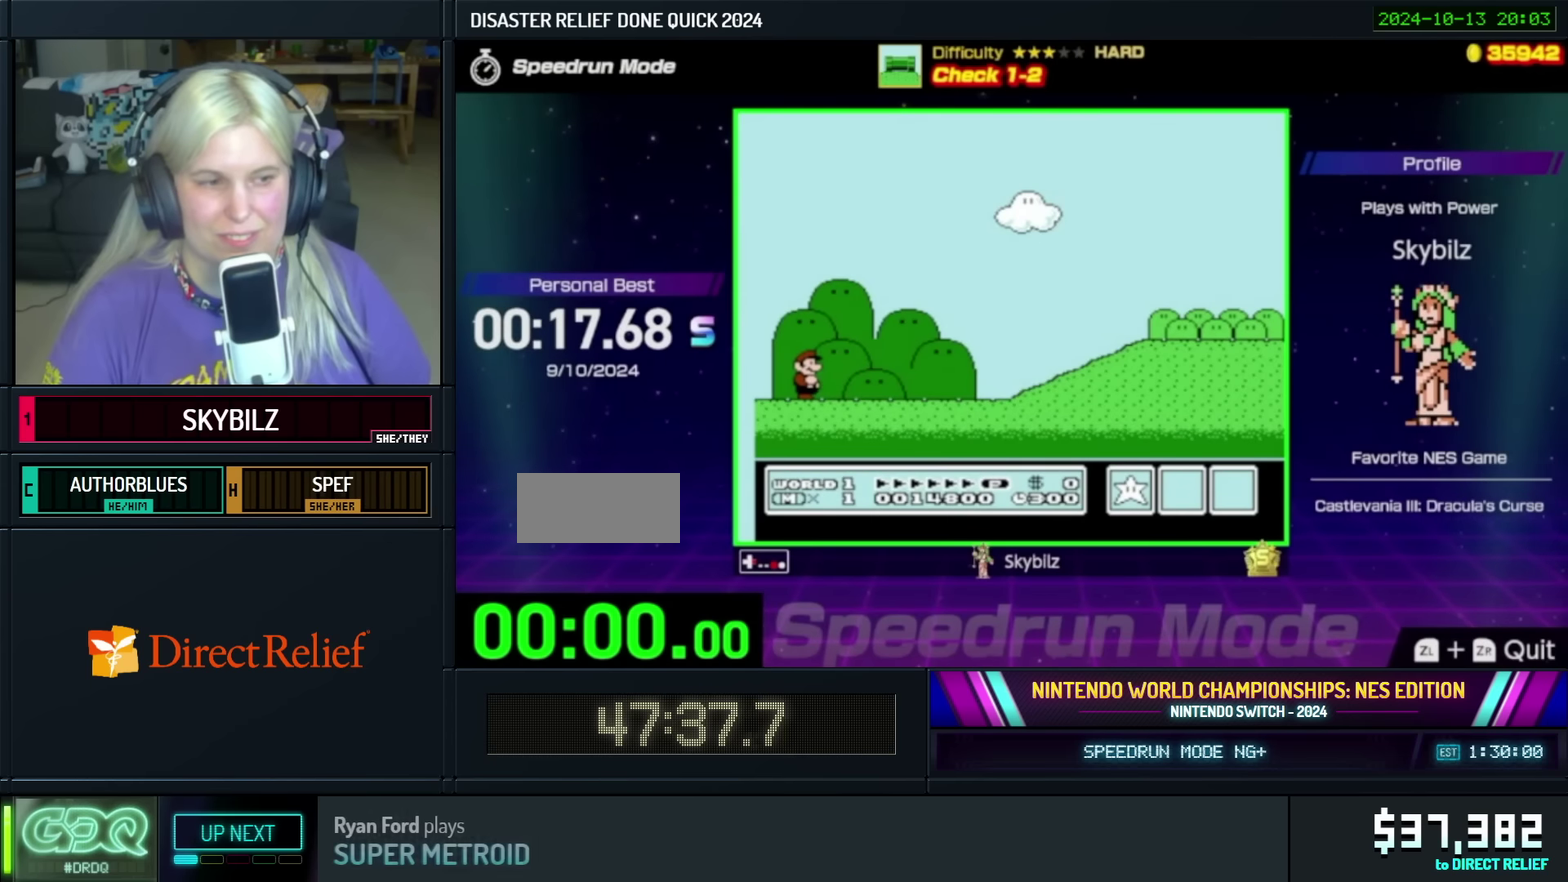
Gameplay with a controller (Nintendo layout); each line is a JSON object with the inputs held at the frame after it. "events" lists button and stick changes between this image and that frame as [ms after this image, input, new state], when the widget could be followed in between. Not read: L3 R3.
{"buttons": ["B", "DPAD_RIGHT"], "events": []}
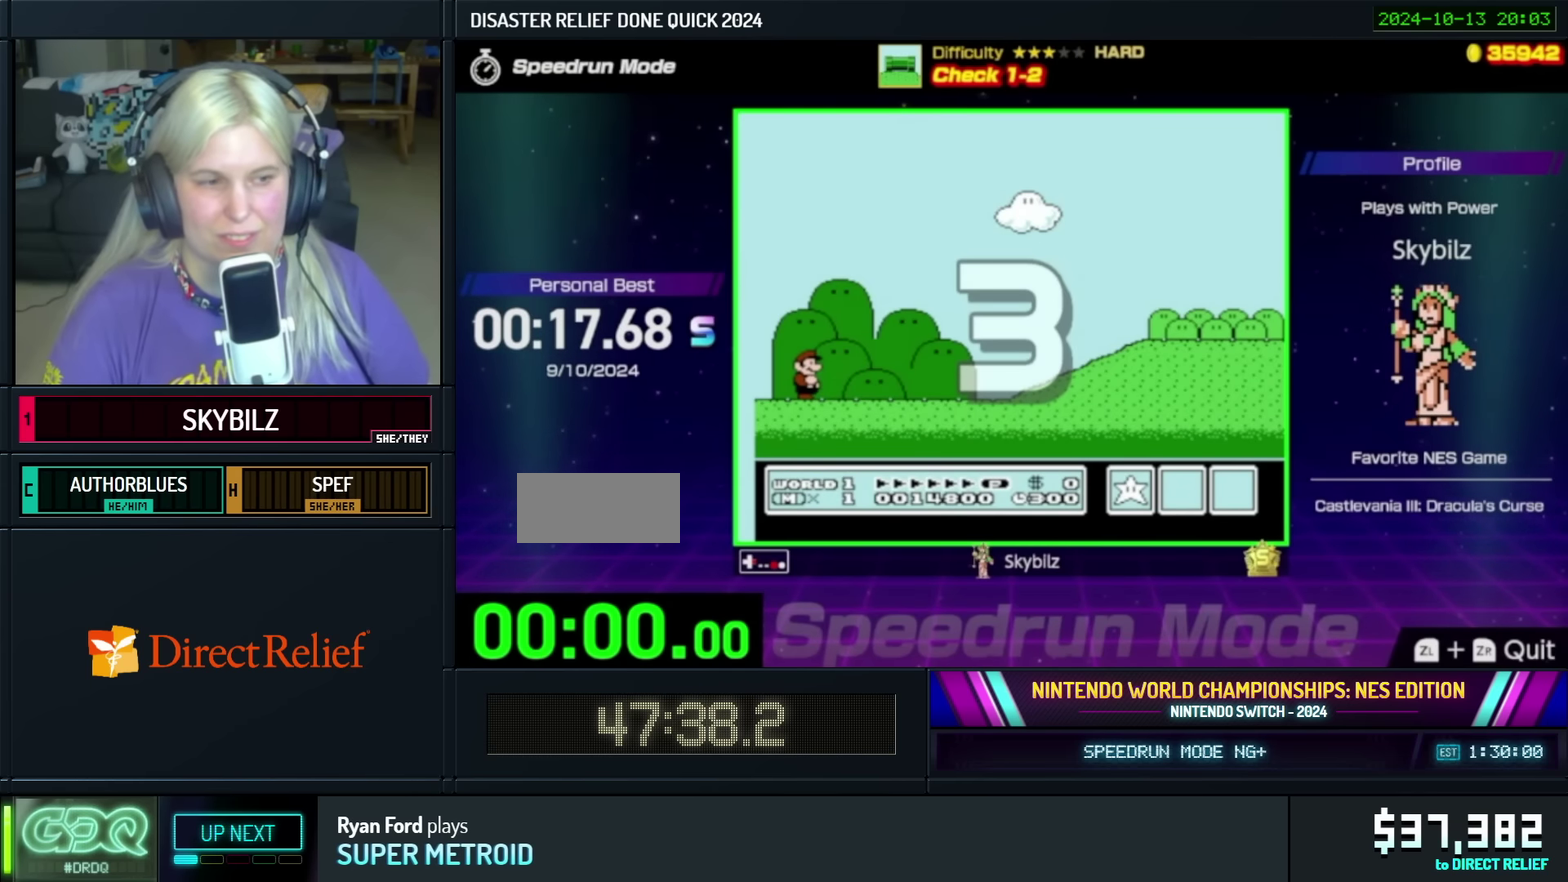
{"buttons": ["B", "DPAD_RIGHT"], "events": []}
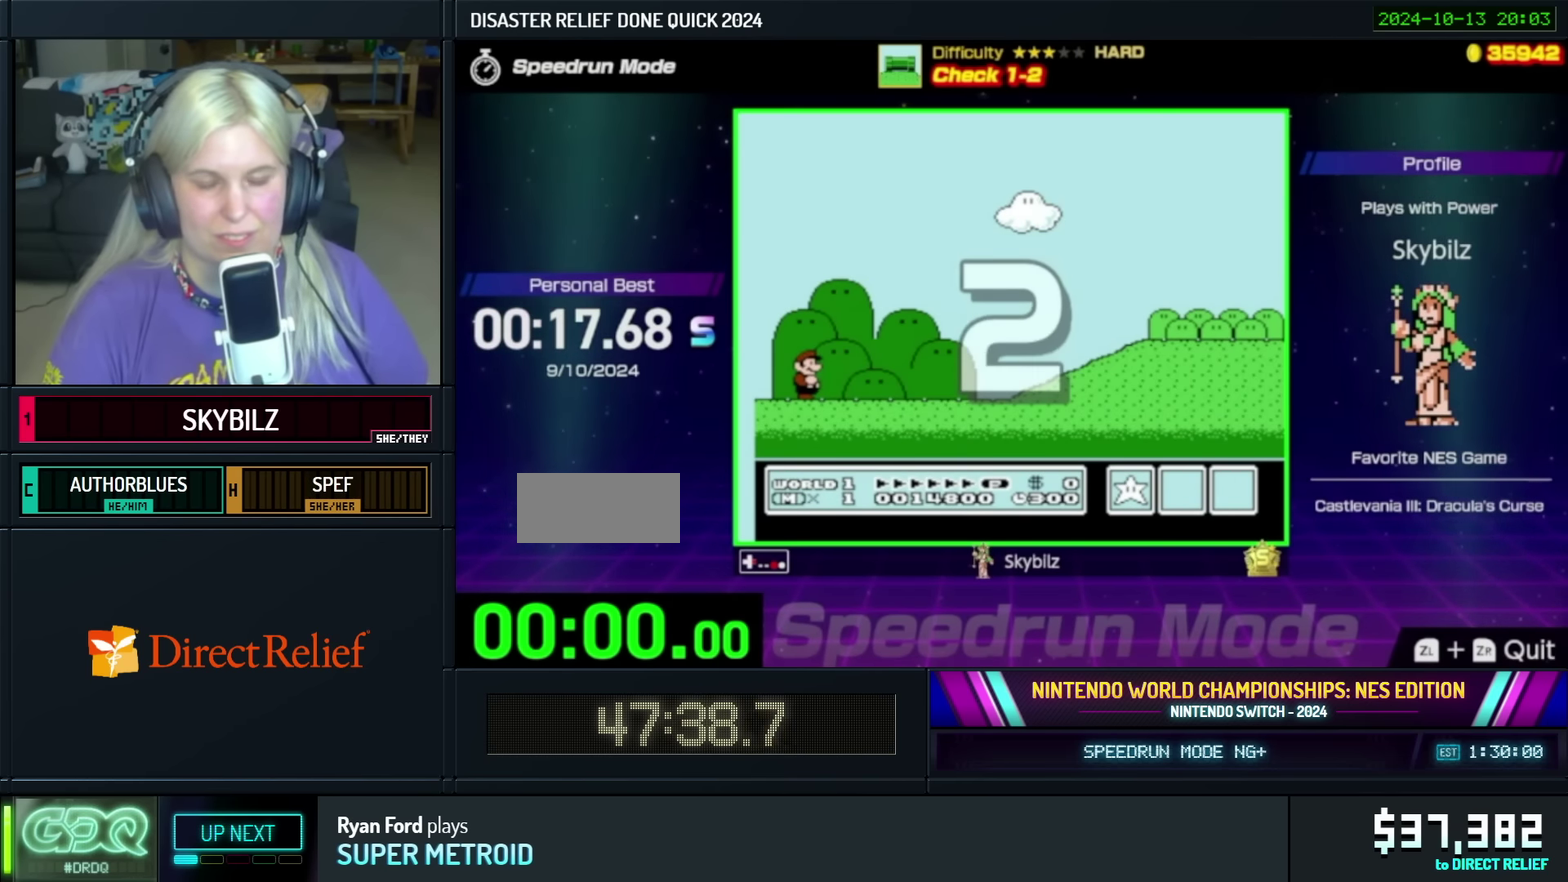
{"buttons": ["B", "DPAD_RIGHT"], "events": []}
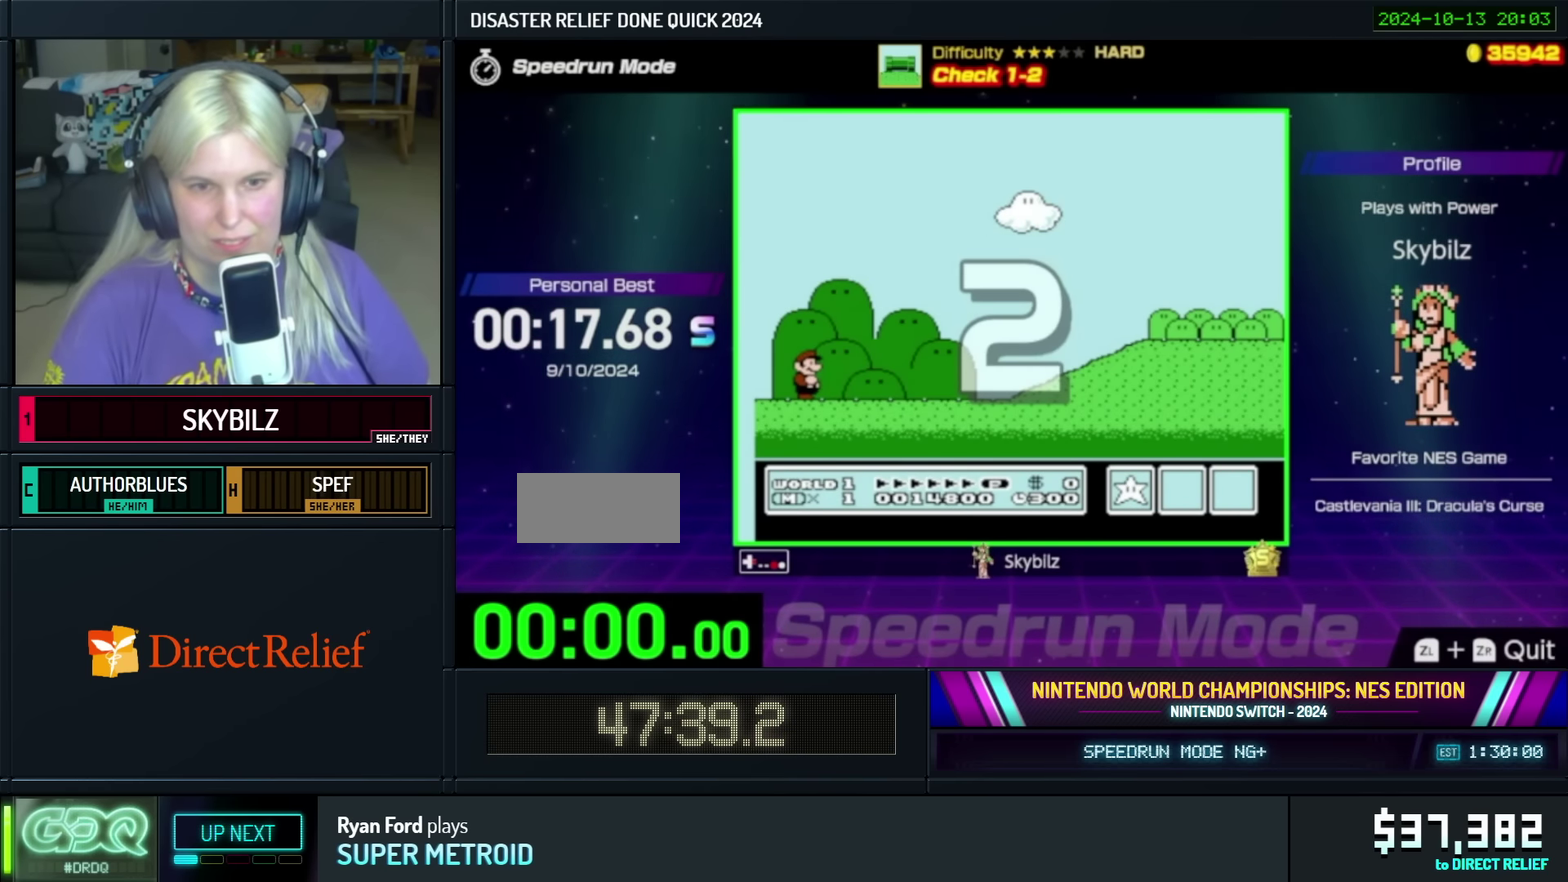
{"buttons": ["B", "DPAD_RIGHT"], "events": []}
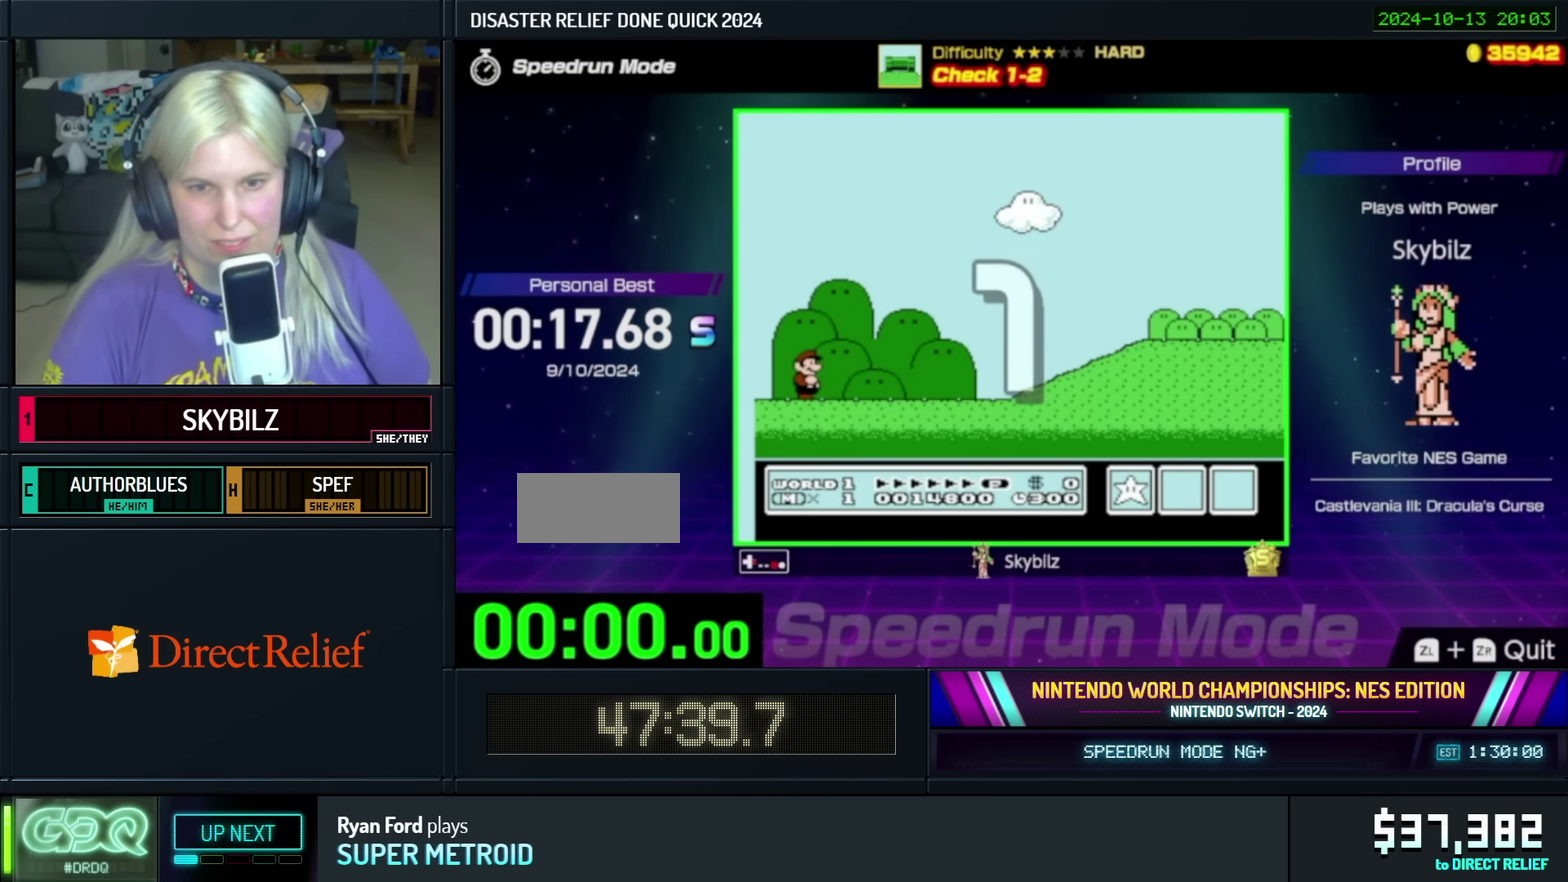
{"buttons": ["B", "DPAD_RIGHT"], "events": []}
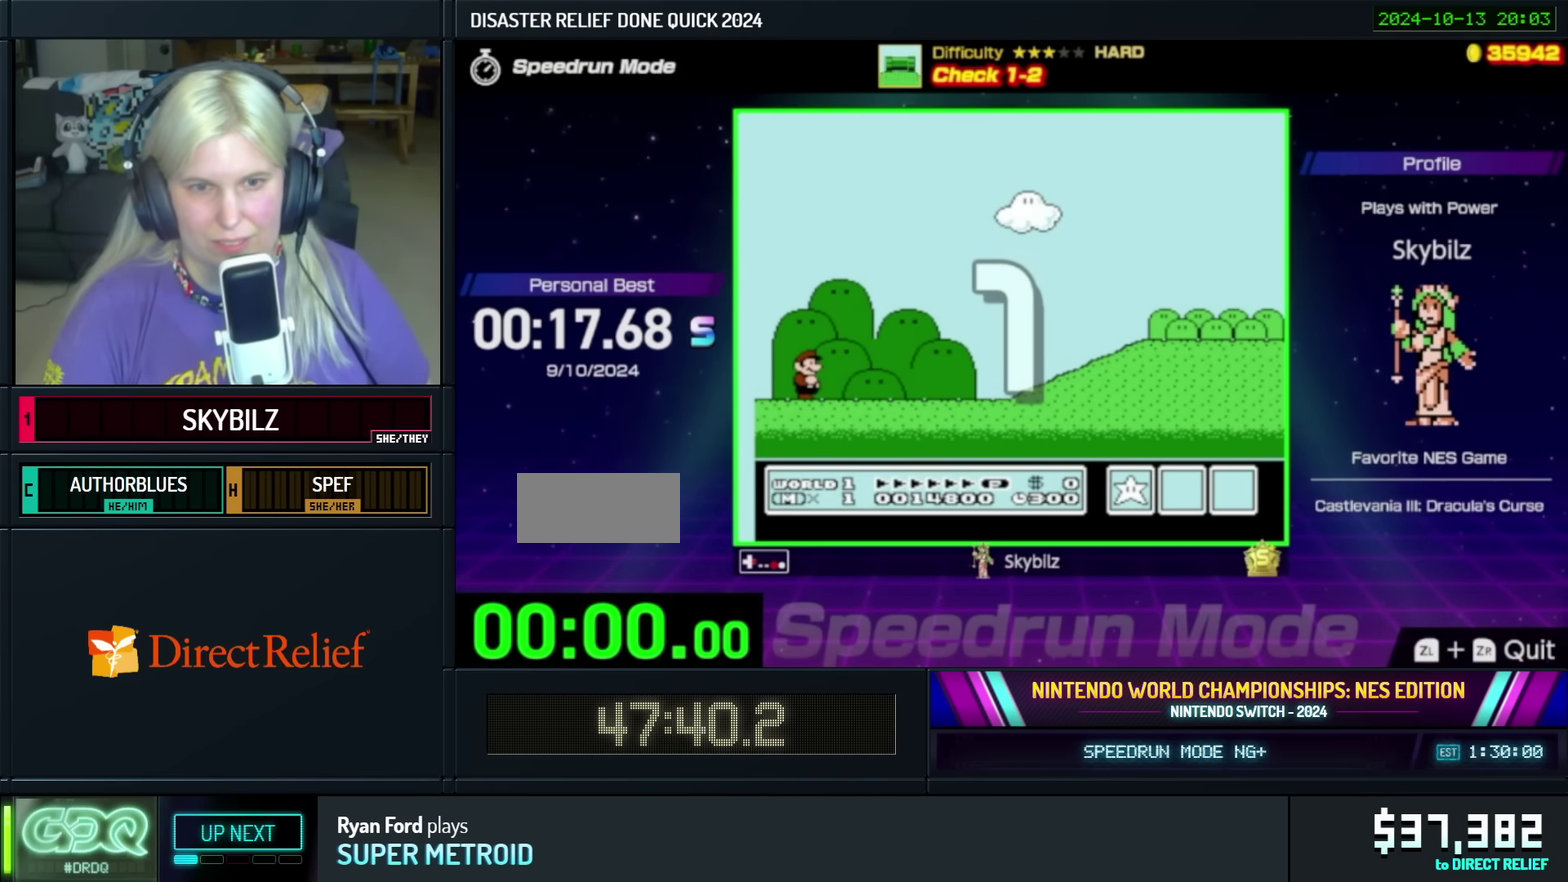
{"buttons": ["B", "DPAD_RIGHT"], "events": []}
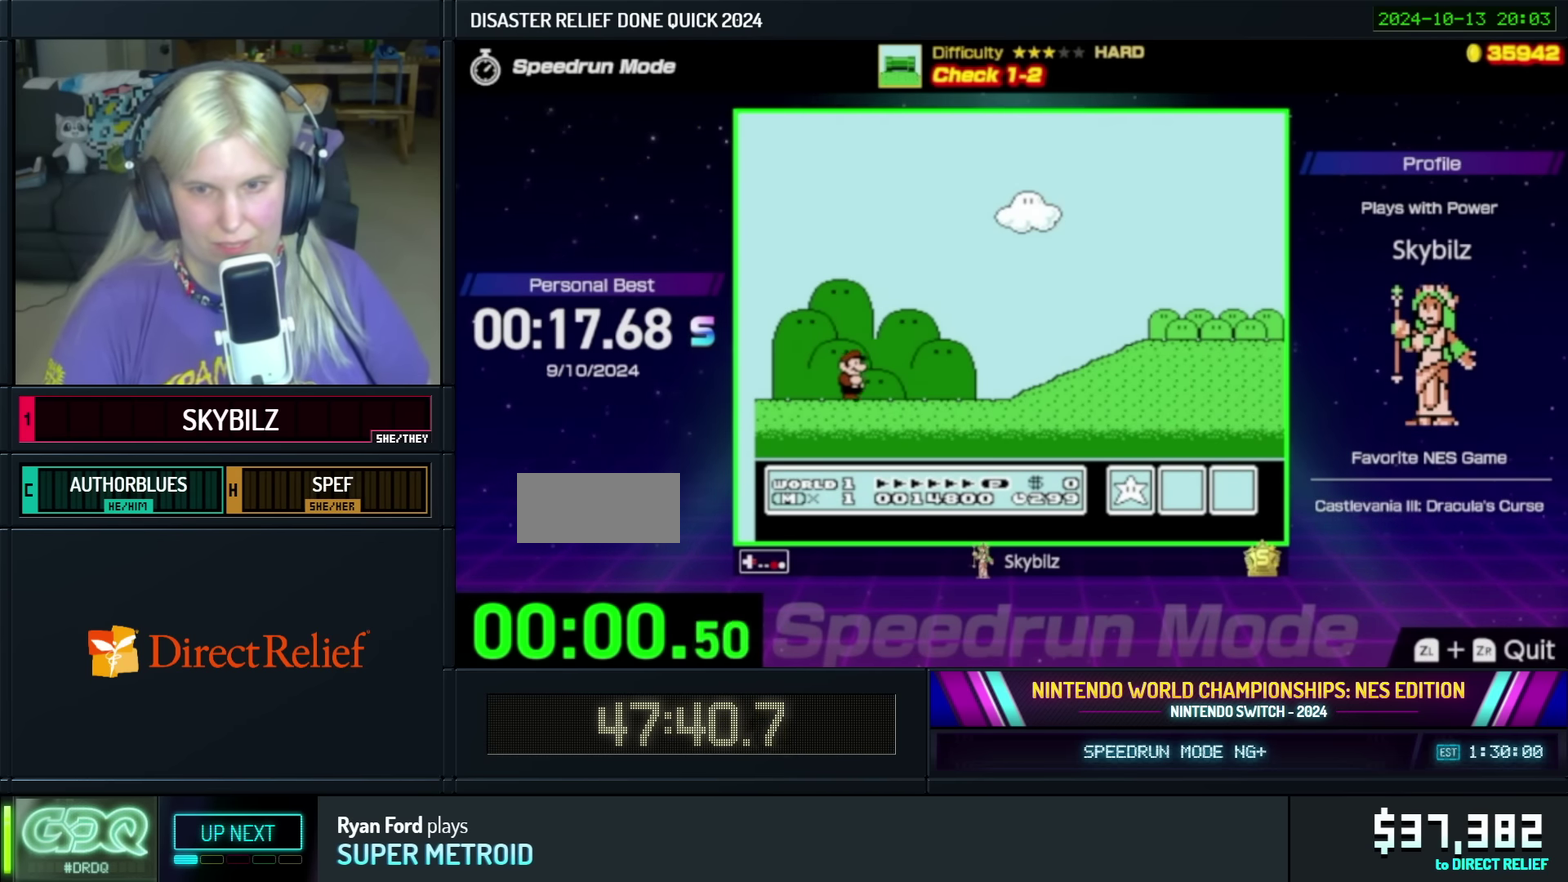
{"buttons": ["B", "DPAD_RIGHT"], "events": []}
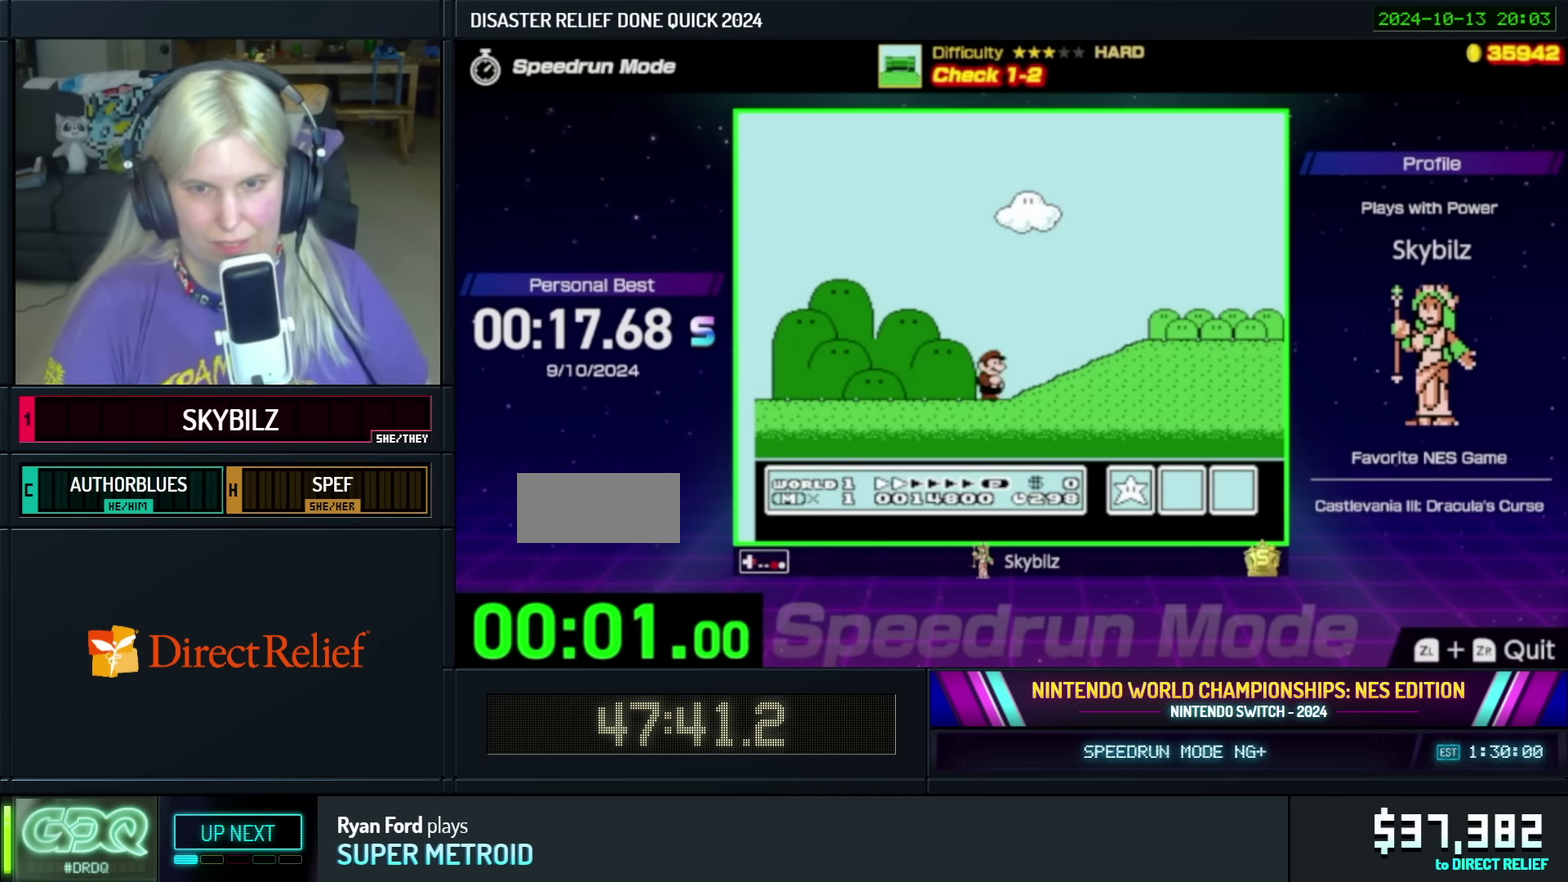
{"buttons": ["B", "DPAD_RIGHT"], "events": [[33, "A", "down"], [233, "A", "up"]]}
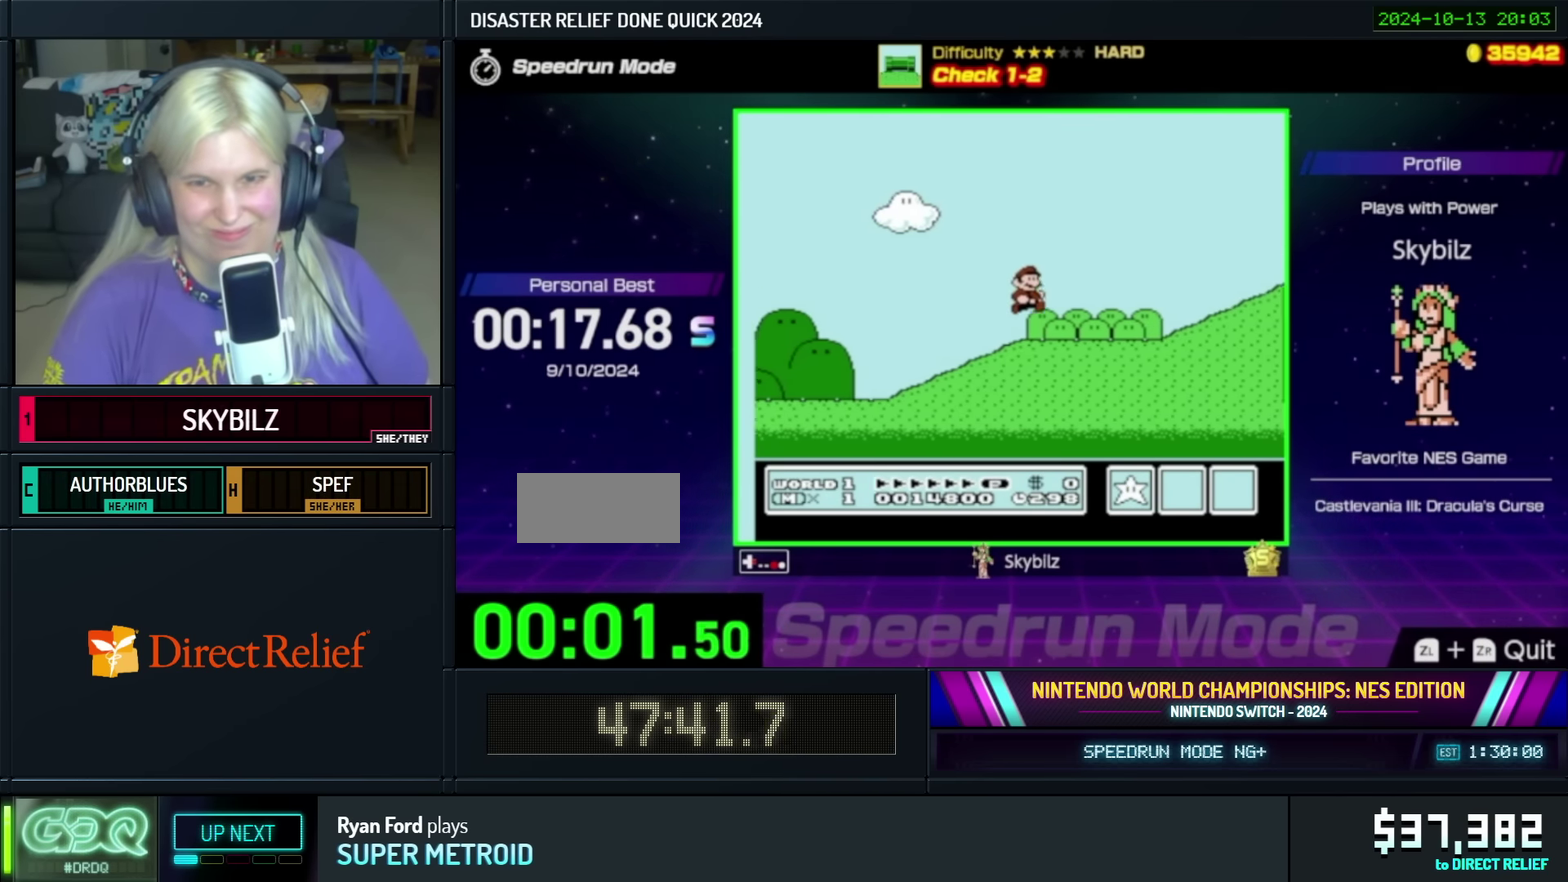
{"buttons": ["A", "B", "DPAD_RIGHT"], "events": [[416, "A", "down"]]}
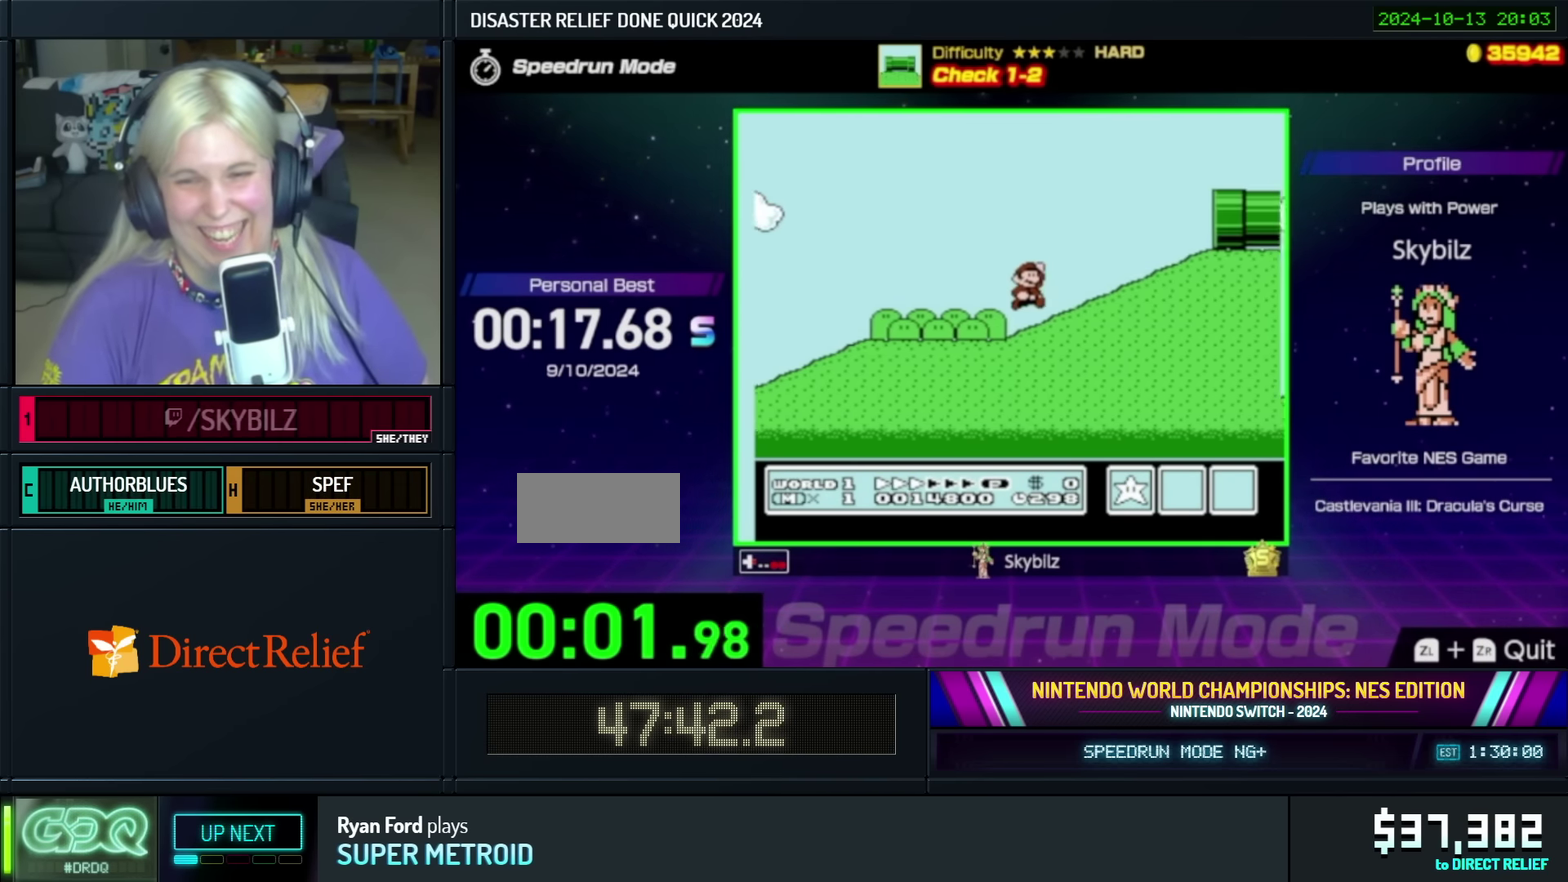
{"buttons": ["A", "B", "DPAD_RIGHT"], "events": []}
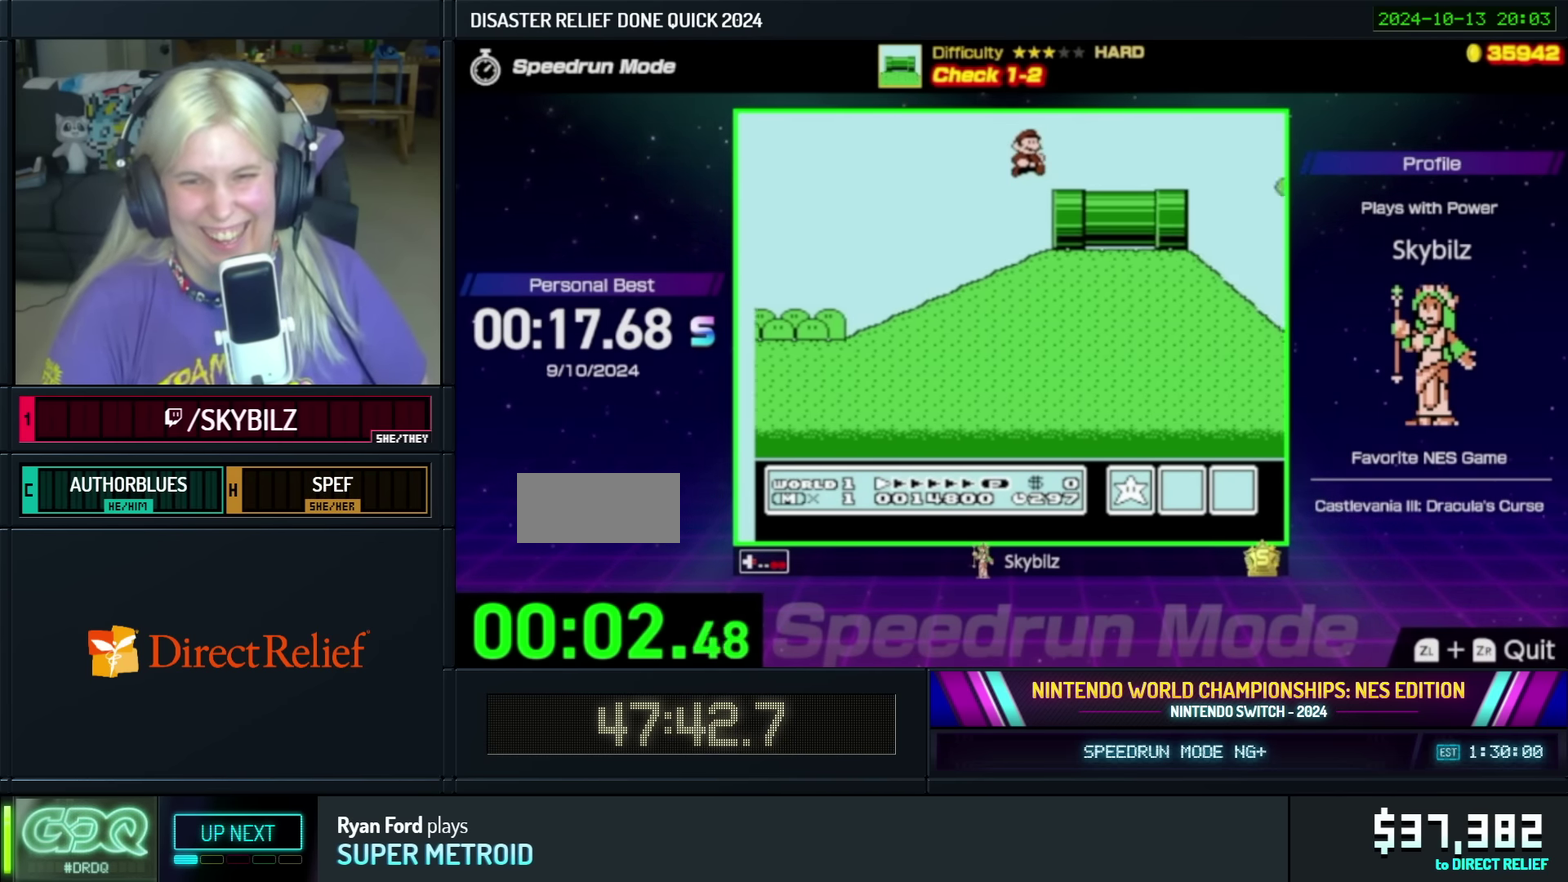
{"buttons": ["B", "DPAD_RIGHT"], "events": [[33, "A", "up"]]}
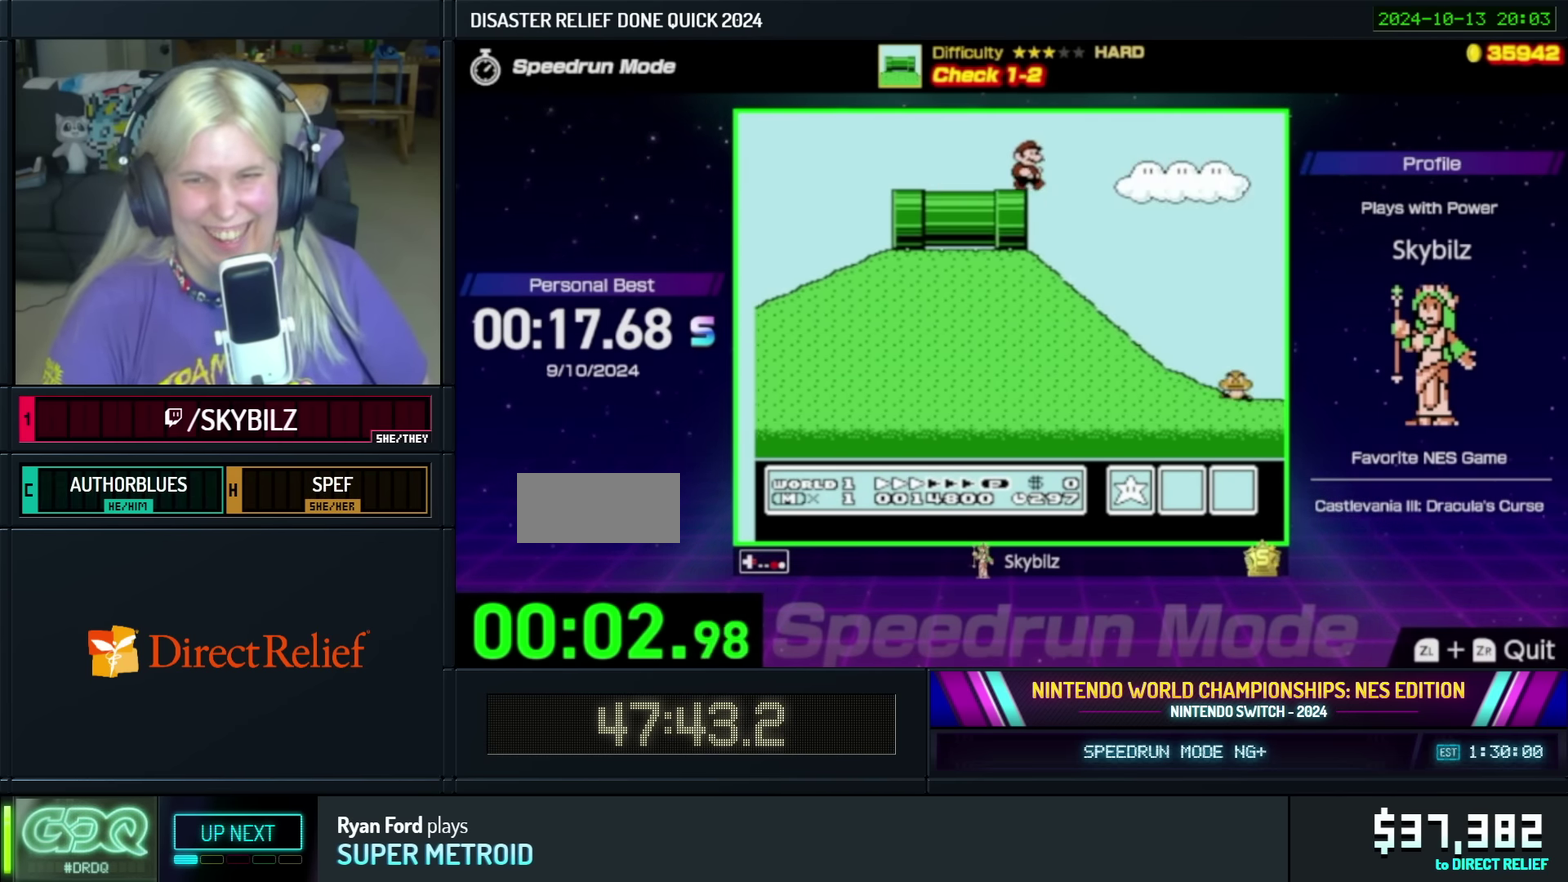
{"buttons": ["A", "B", "DPAD_UP", "DPAD_RIGHT"], "events": [[417, "DPAD_UP", "down"], [484, "A", "down"]]}
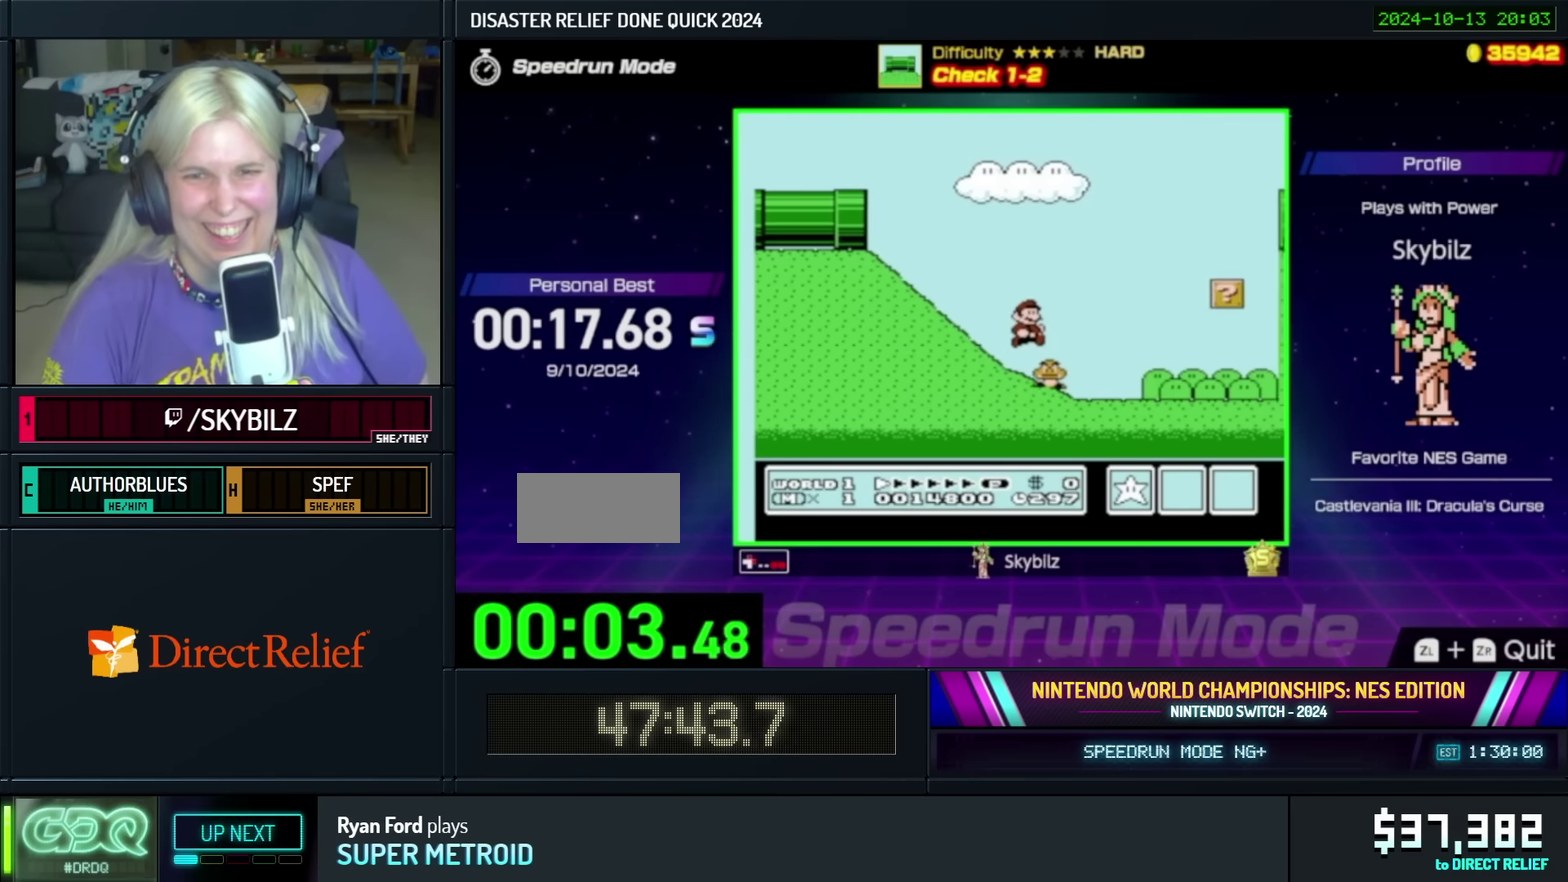
{"buttons": ["A", "B", "DPAD_RIGHT"], "events": [[467, "DPAD_UP", "up"]]}
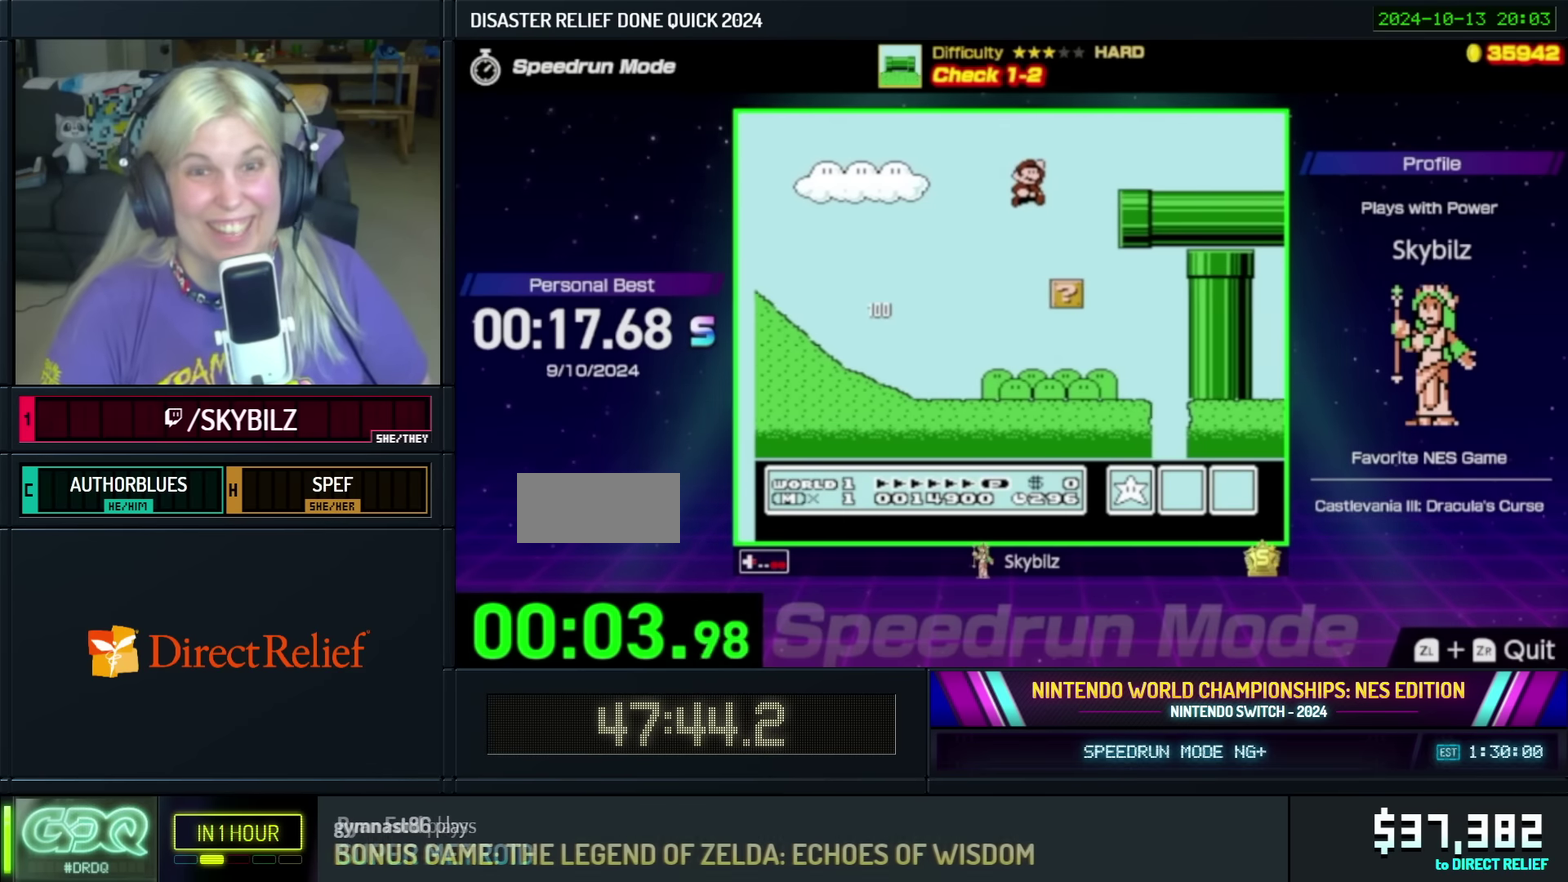
{"buttons": ["B", "DPAD_RIGHT"], "events": [[217, "A", "up"]]}
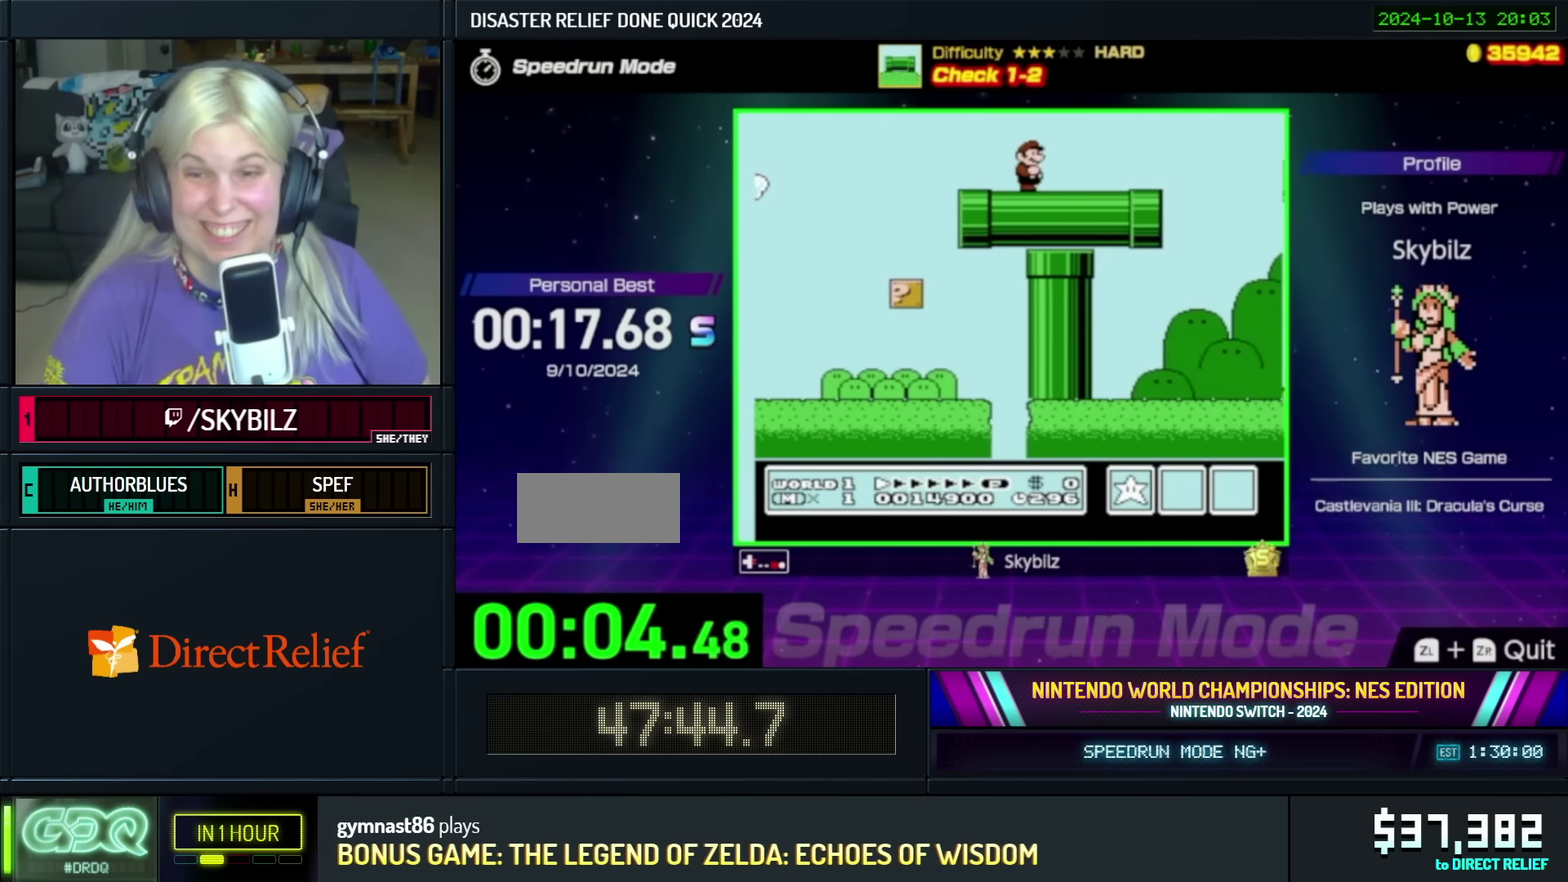
{"buttons": ["A", "B", "DPAD_RIGHT"], "events": [[384, "A", "down"]]}
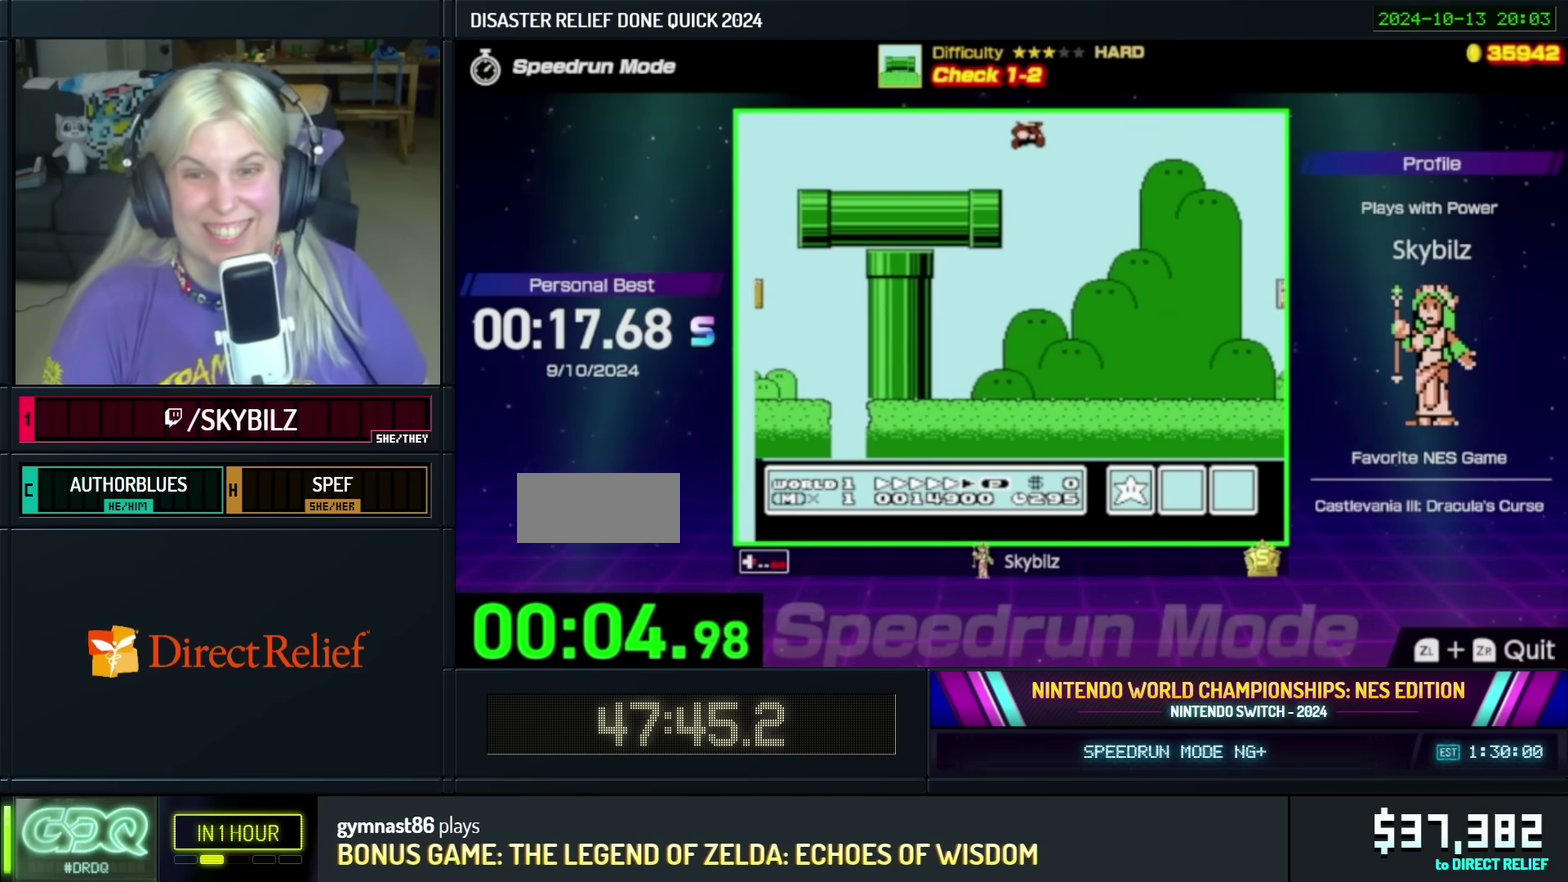
{"buttons": ["A", "B", "DPAD_RIGHT"], "events": []}
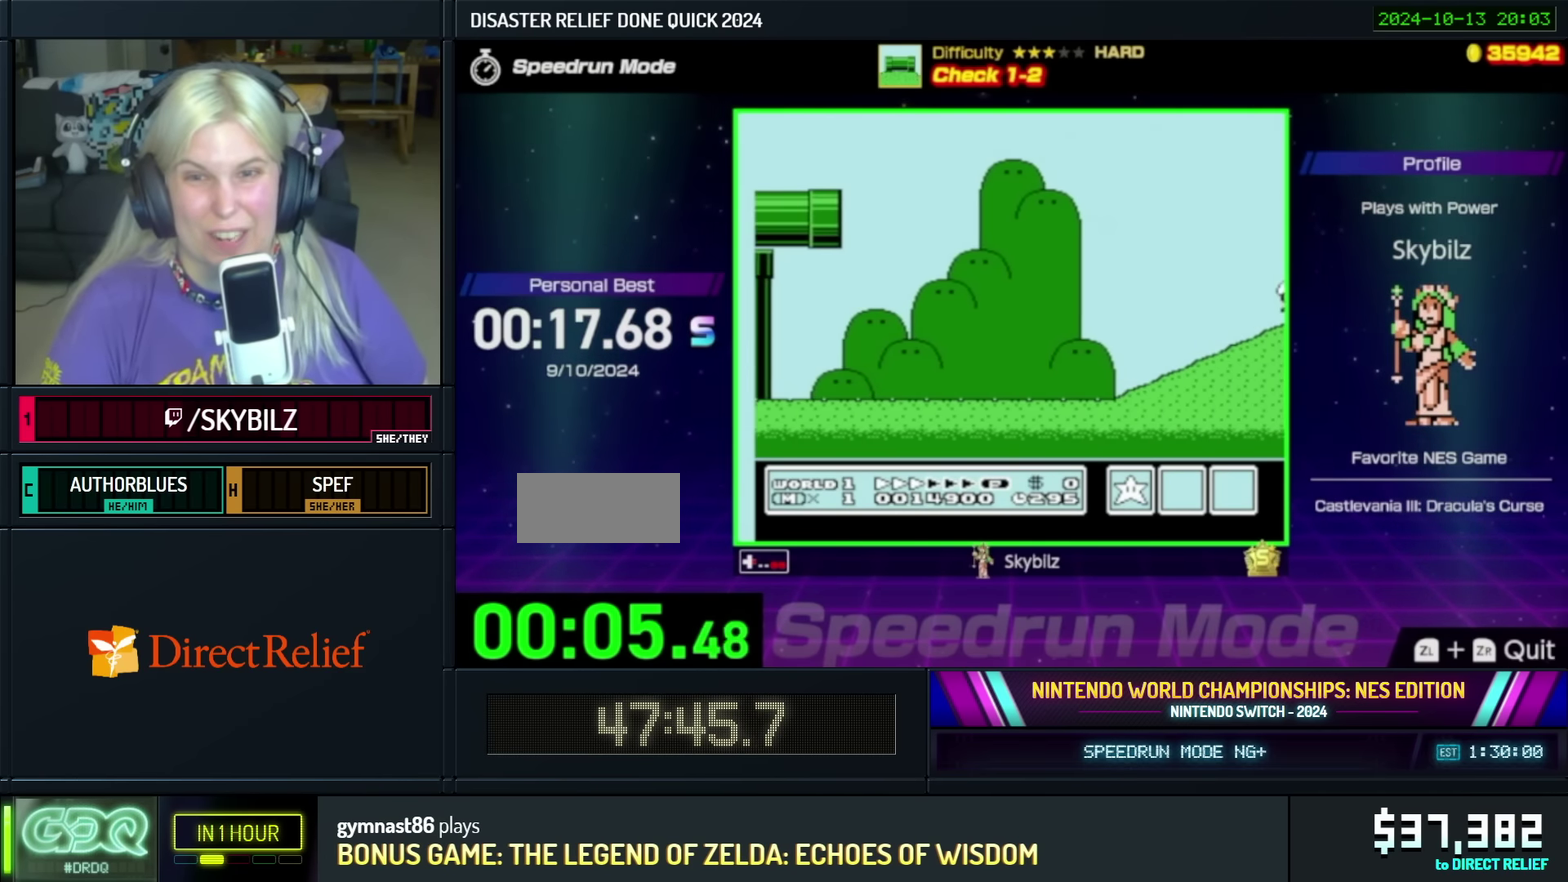
{"buttons": ["A", "B", "DPAD_RIGHT"], "events": []}
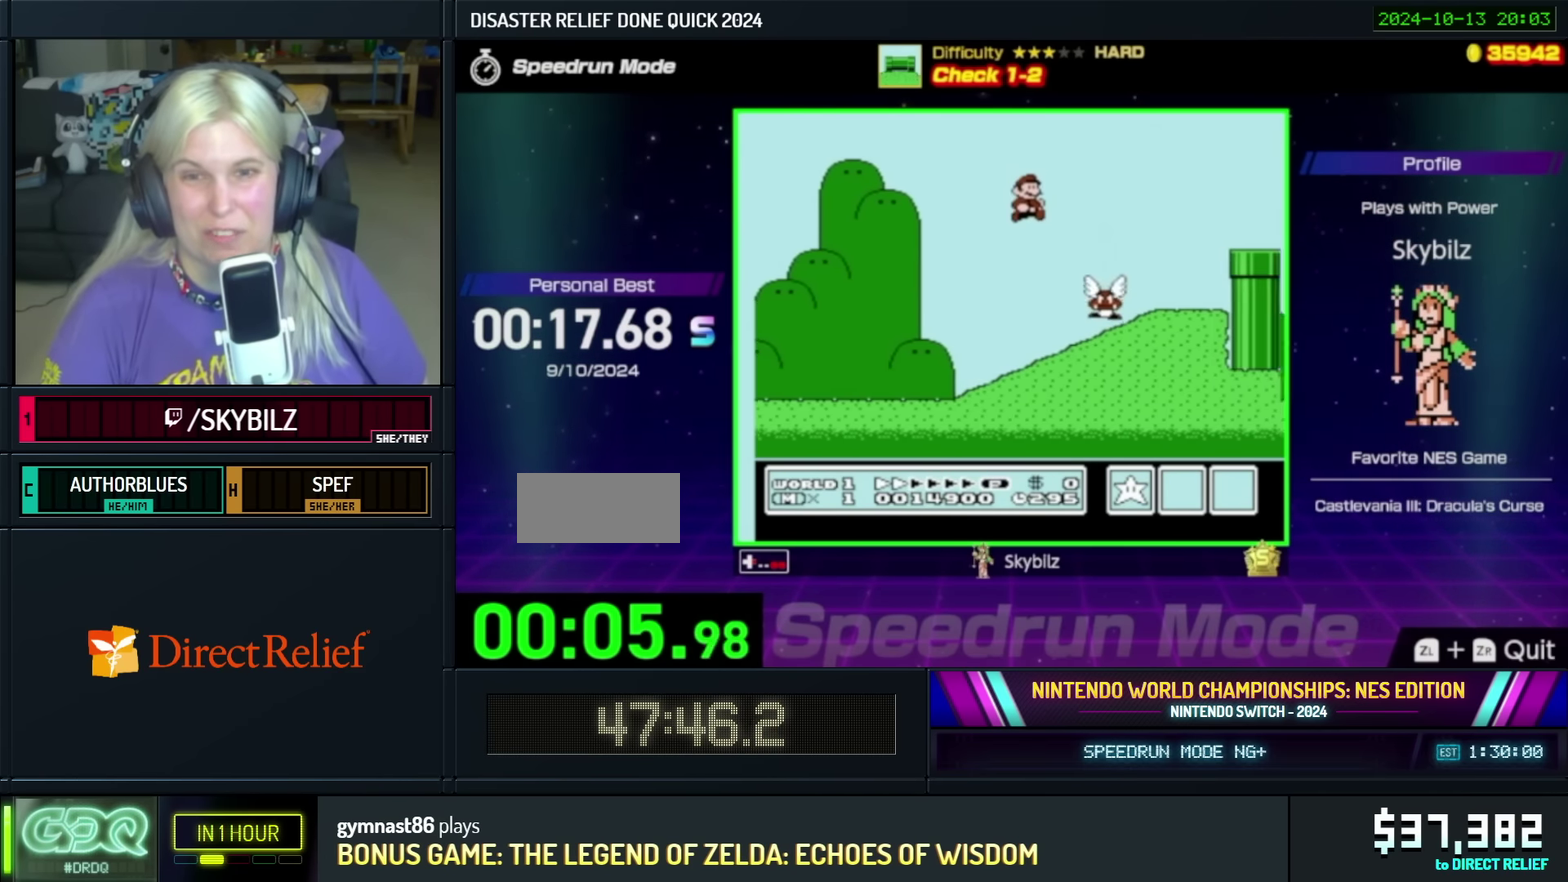
{"buttons": ["A", "B", "DPAD_RIGHT"], "events": []}
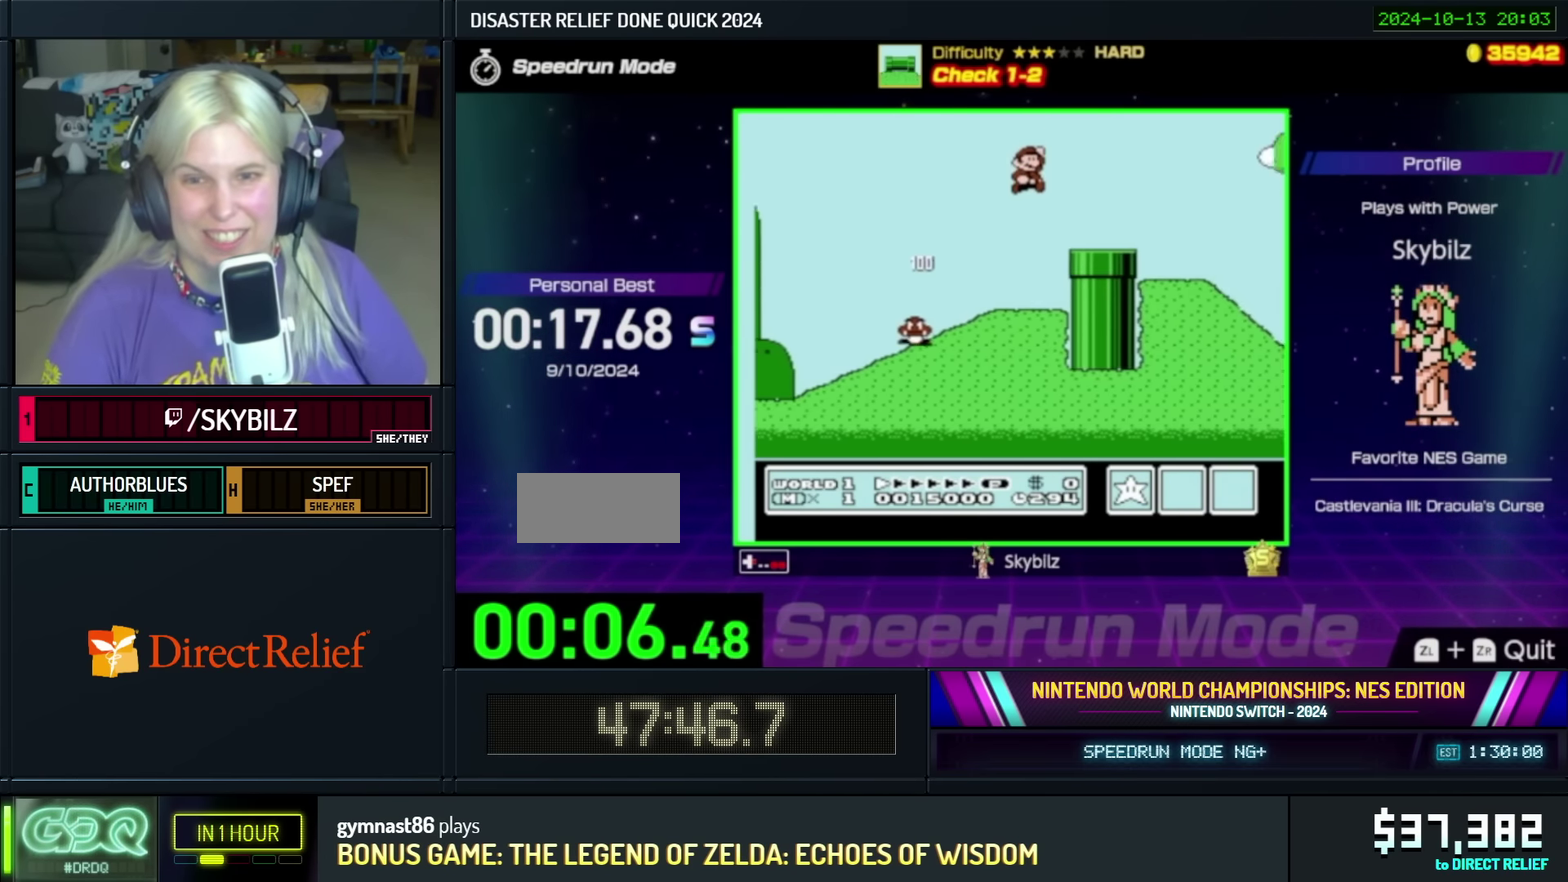
{"buttons": ["B", "DPAD_RIGHT"], "events": [[167, "A", "up"]]}
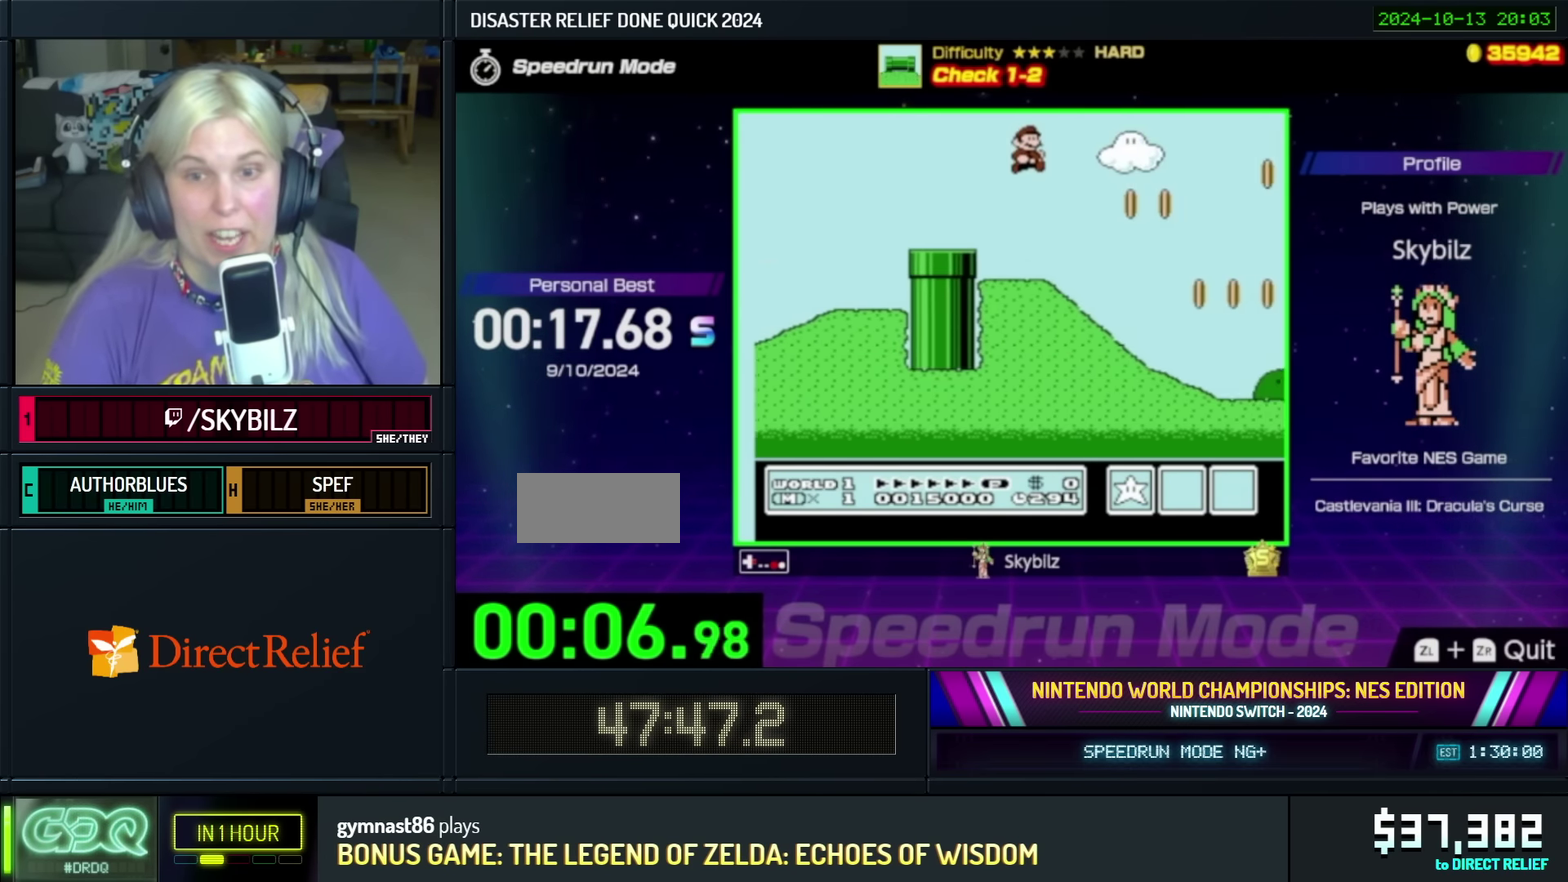
{"buttons": ["B", "DPAD_RIGHT"], "events": []}
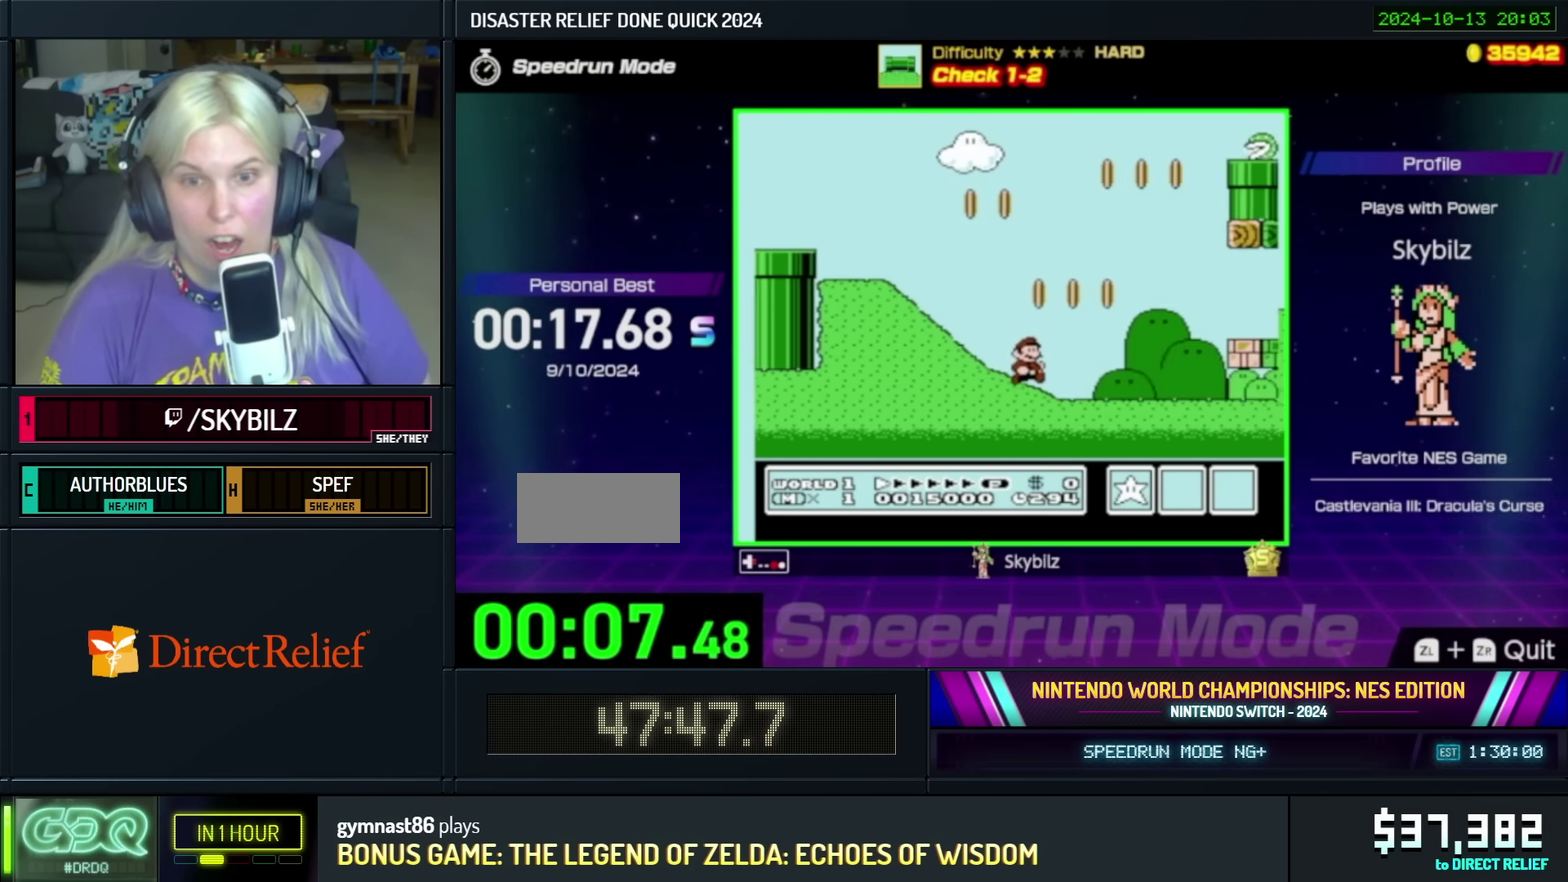
{"buttons": ["B", "DPAD_RIGHT"], "events": [[234, "A", "down"], [400, "A", "up"]]}